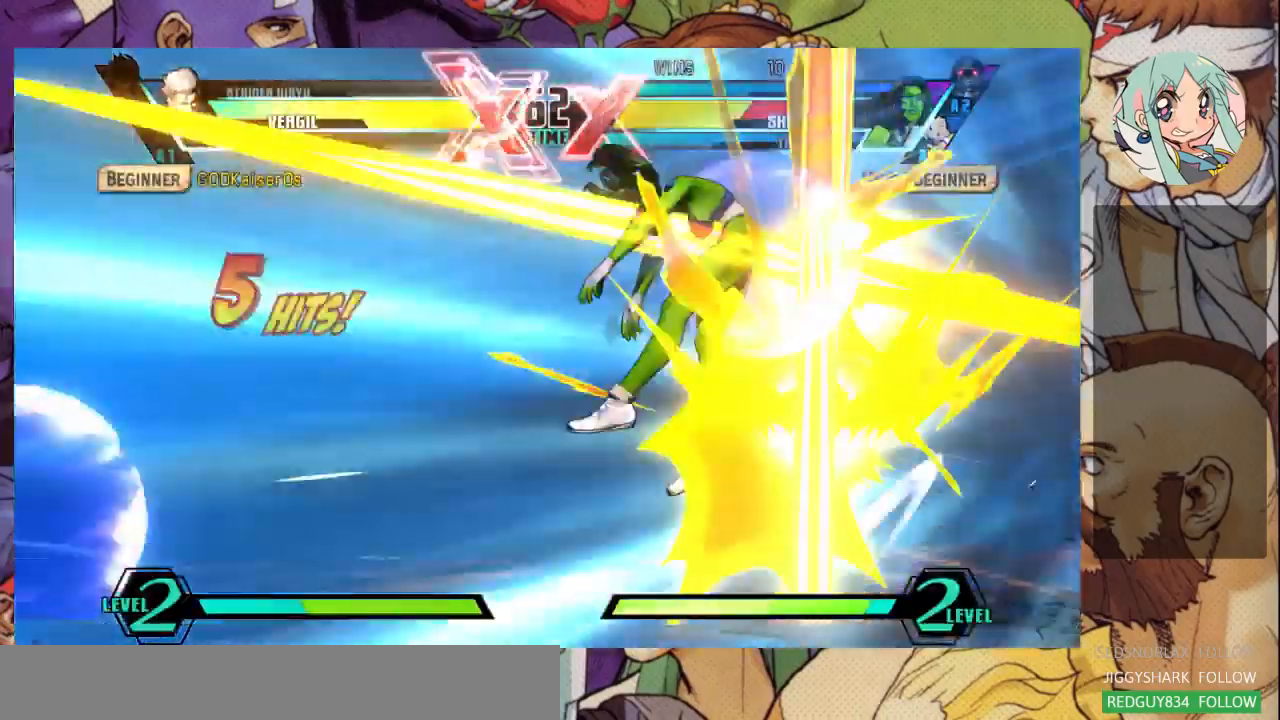
Gameplay with a controller (arcade stick); each line is a JSON object with the inputs held at the frame after it. "events" lists button and stick changes between this image and that frame as [ms after this image, input, new state], when the widget could be followed in between. Not read: L3 R3.
{"buttons": ["SQUARE"], "left_stick": "left", "events": []}
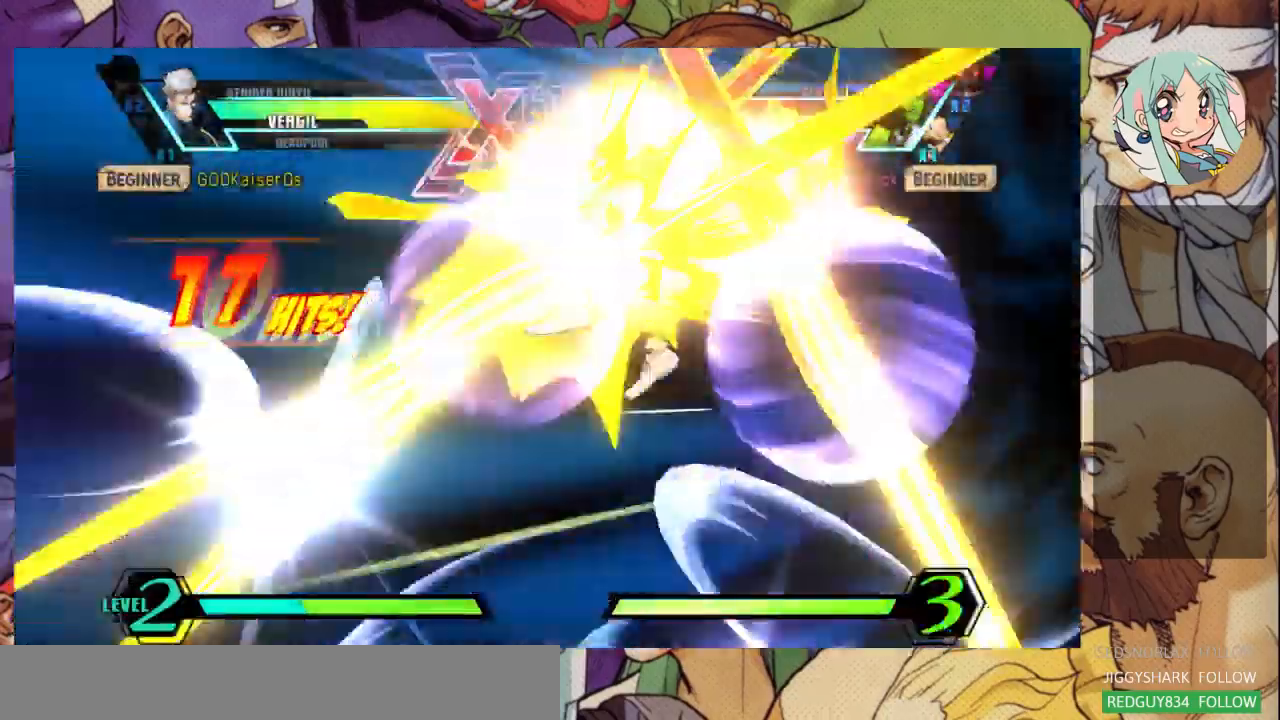
{"buttons": [], "left_stick": "right", "events": [[433, "SQUARE", "up"], [500, "left_stick", "right"]]}
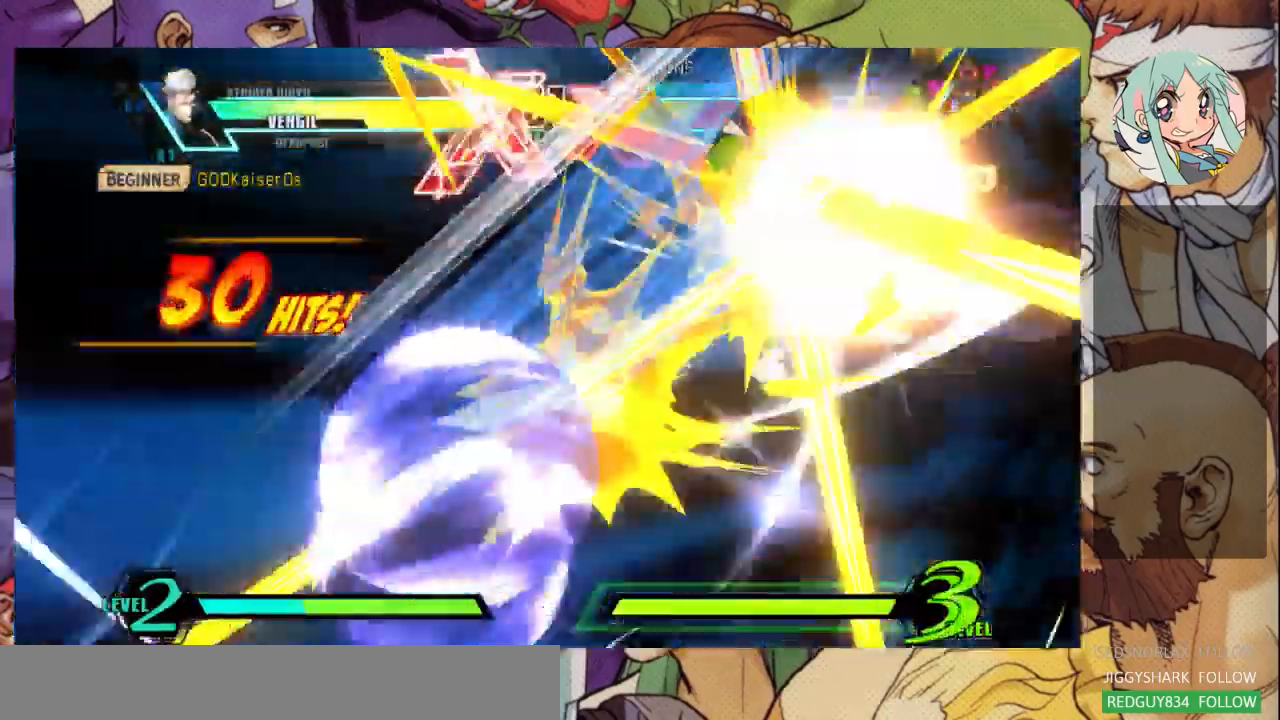
{"buttons": [], "left_stick": "right", "events": []}
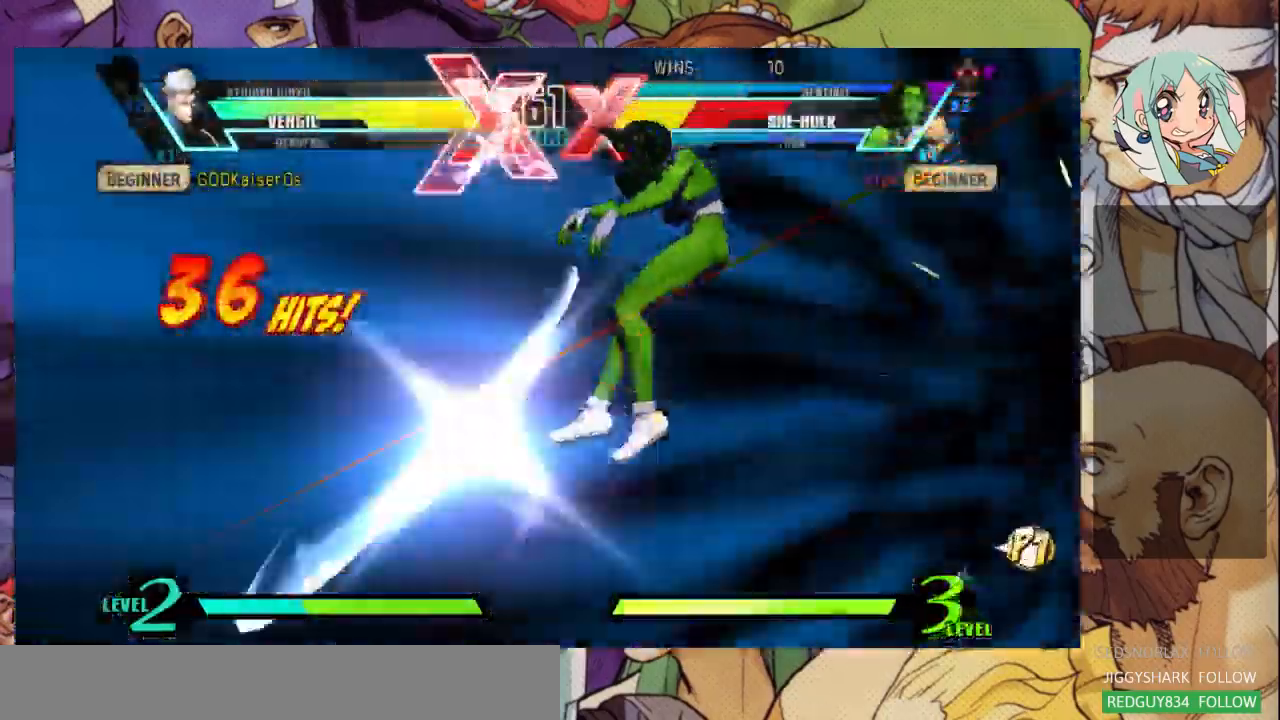
{"buttons": ["SQUARE"], "left_stick": "right", "events": [[300, "SQUARE", "down"]]}
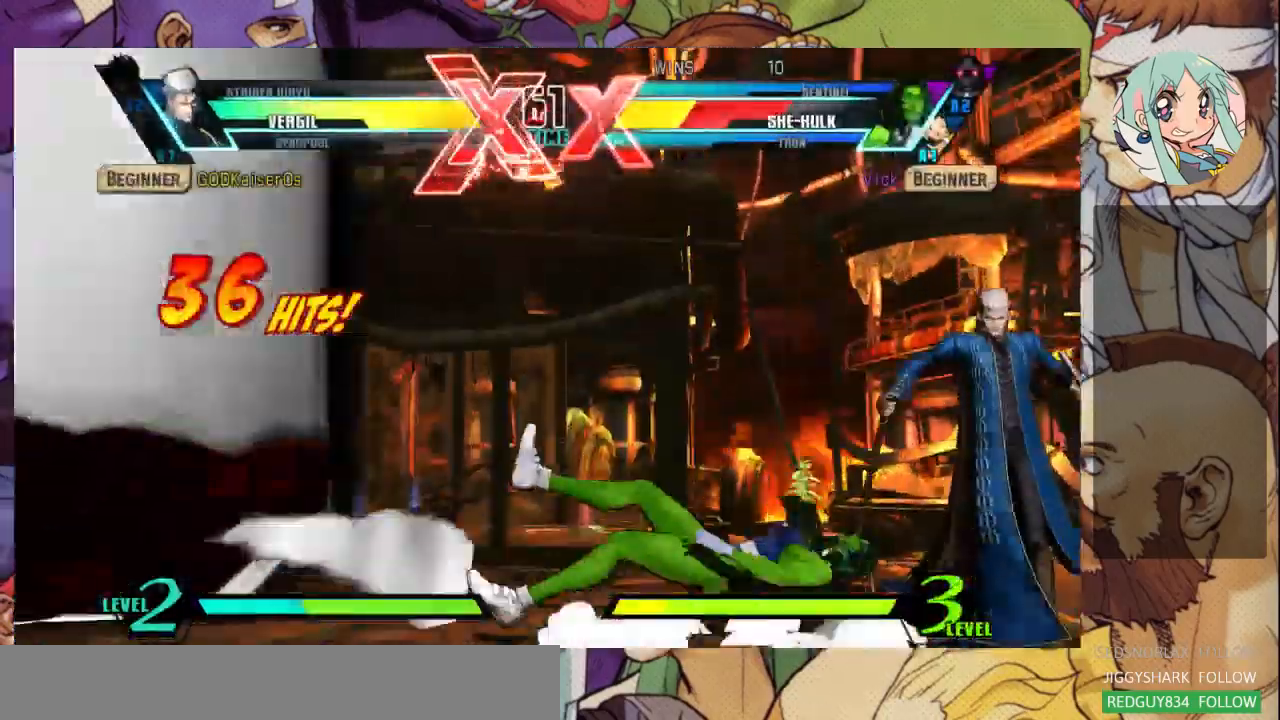
{"buttons": [], "left_stick": "right", "events": [[267, "SQUARE", "up"]]}
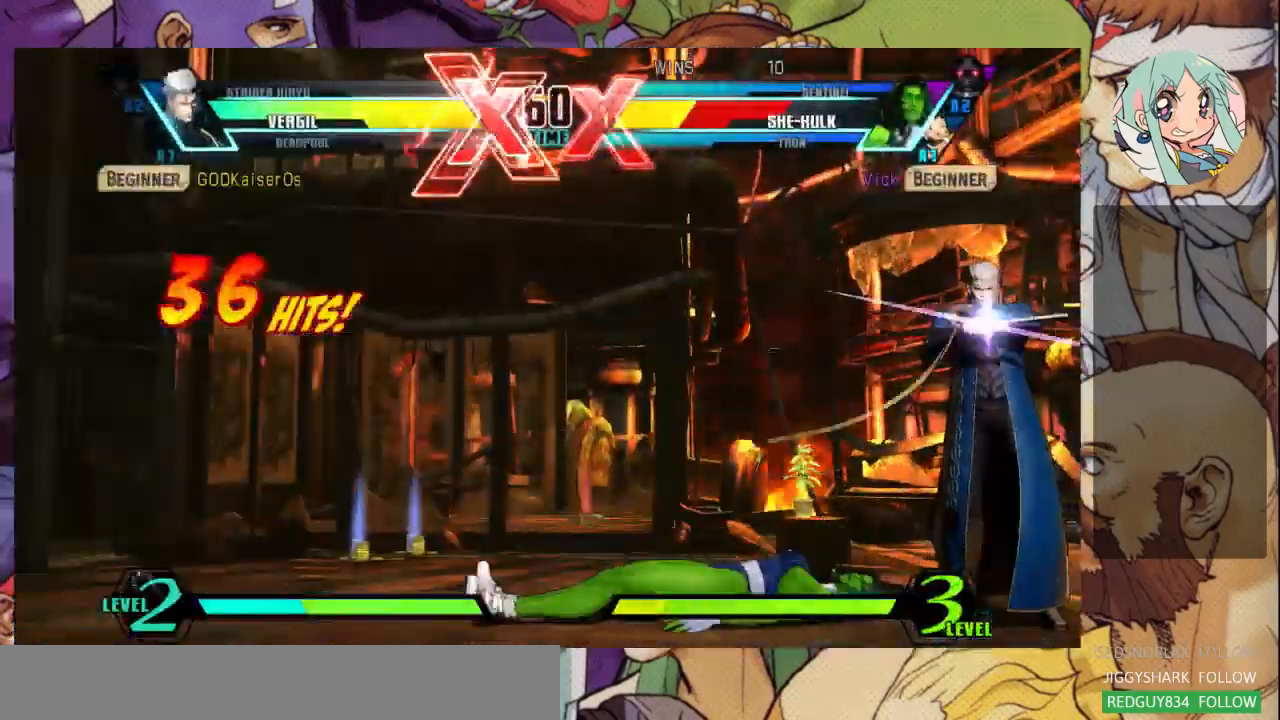
{"buttons": [], "left_stick": "down-right", "events": [[500, "left_stick", "down-right"]]}
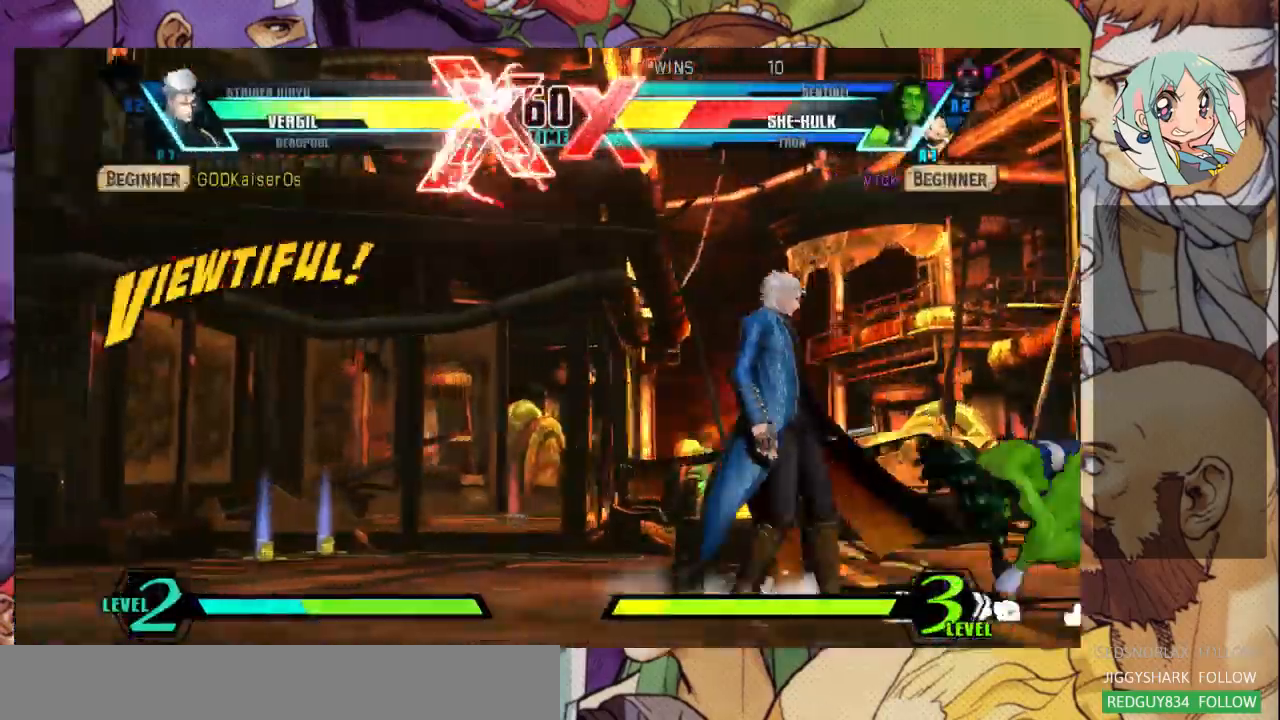
{"buttons": [], "left_stick": "down-right", "events": []}
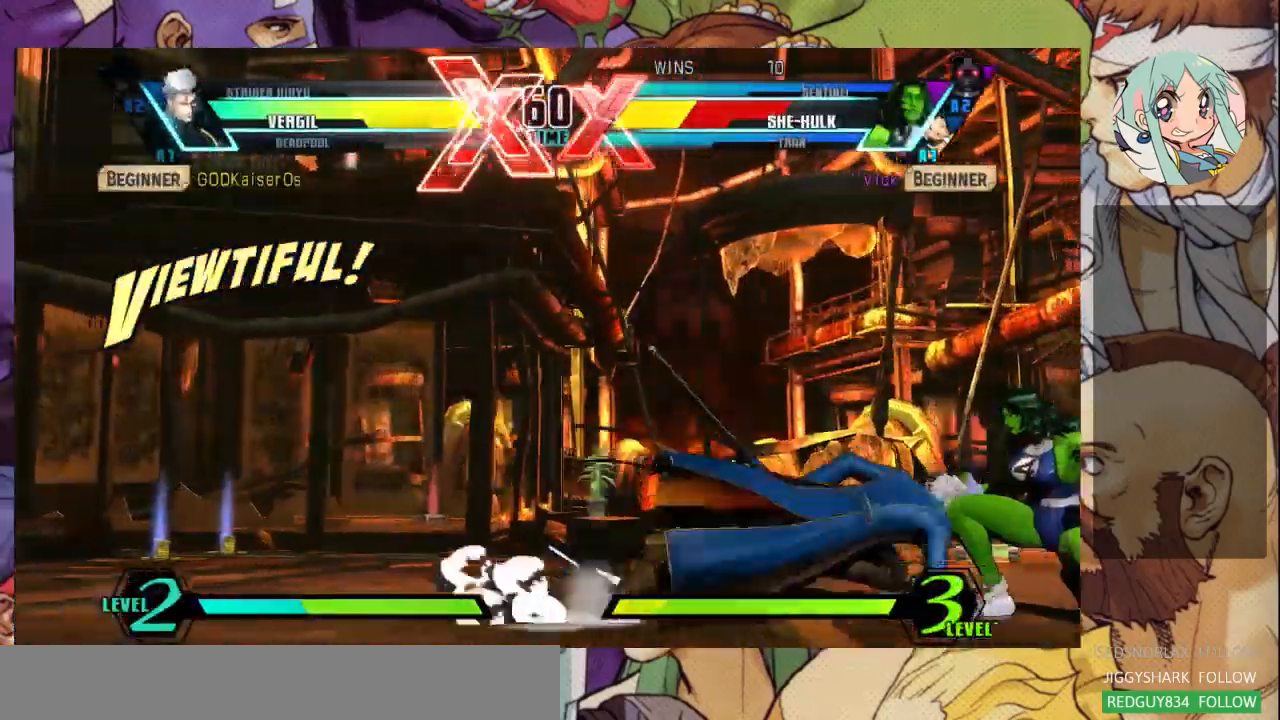
{"buttons": [], "left_stick": "down-right", "events": [[233, "R1", "down"], [233, "SQUARE", "down"], [233, "TRIANGLE", "down"], [333, "R1", "up"], [333, "SQUARE", "up"], [333, "TRIANGLE", "up"]]}
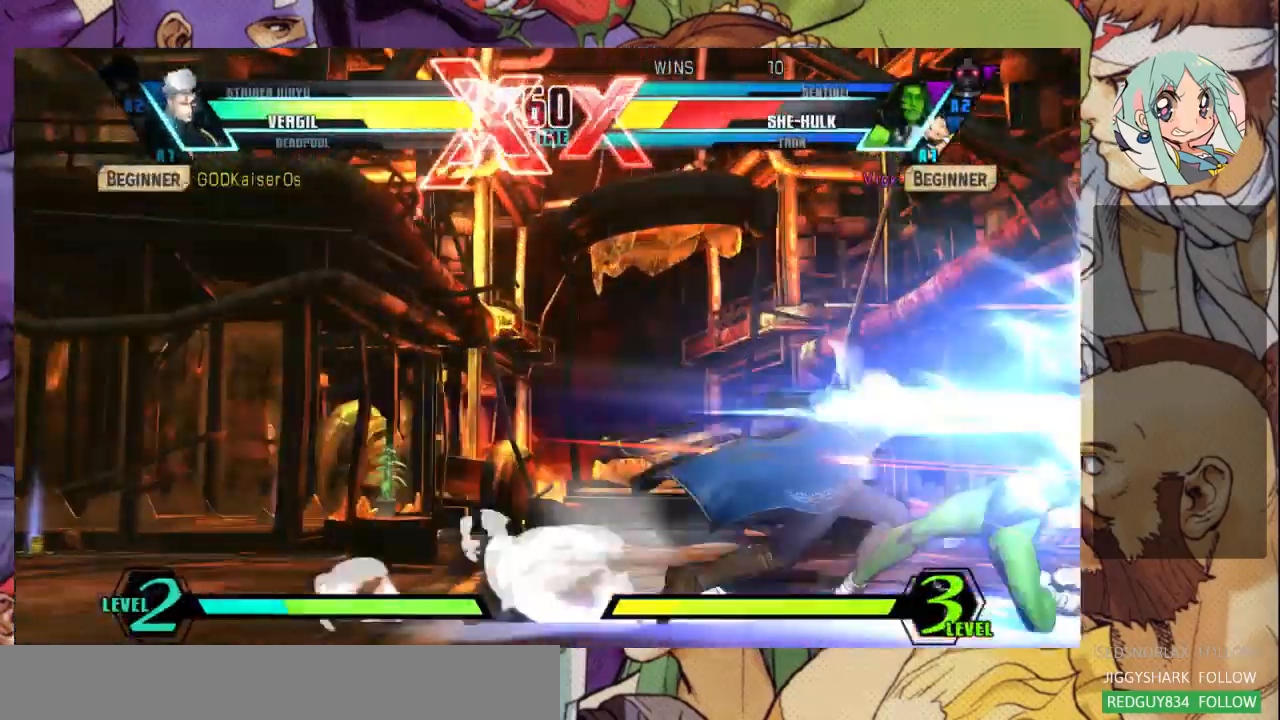
{"buttons": [], "left_stick": "down-right", "events": []}
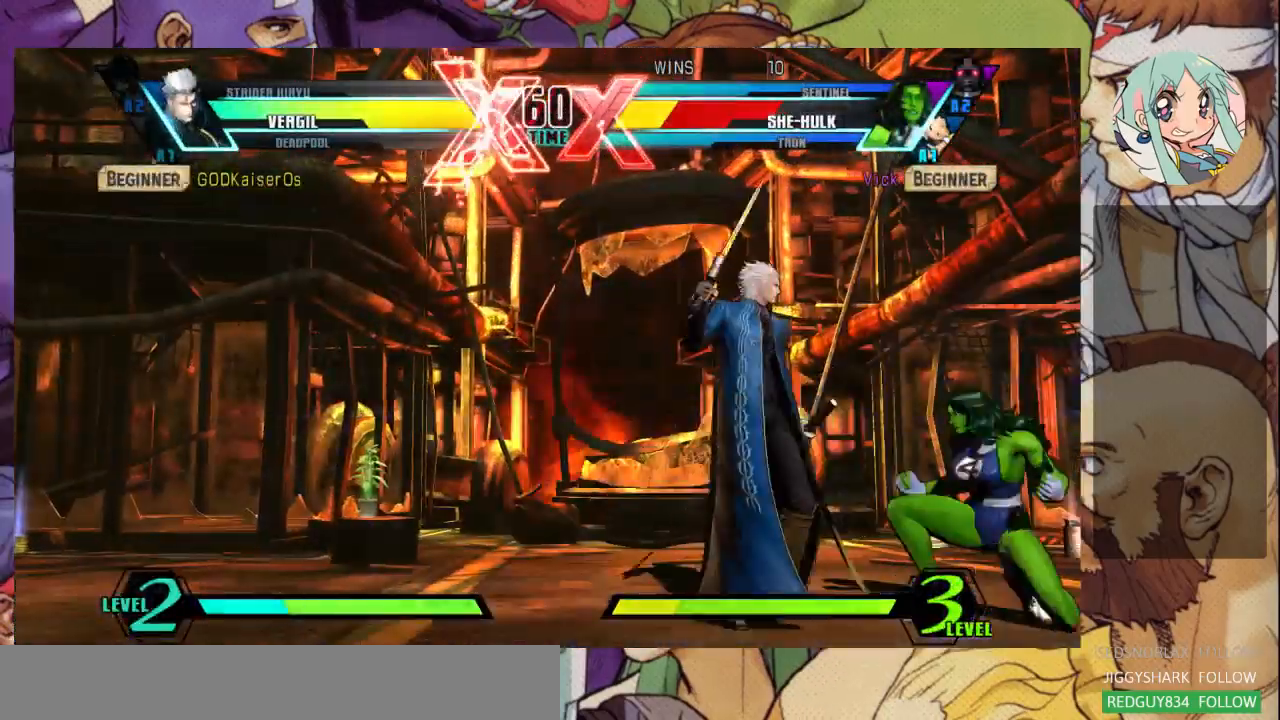
{"buttons": [], "left_stick": "down-right", "events": []}
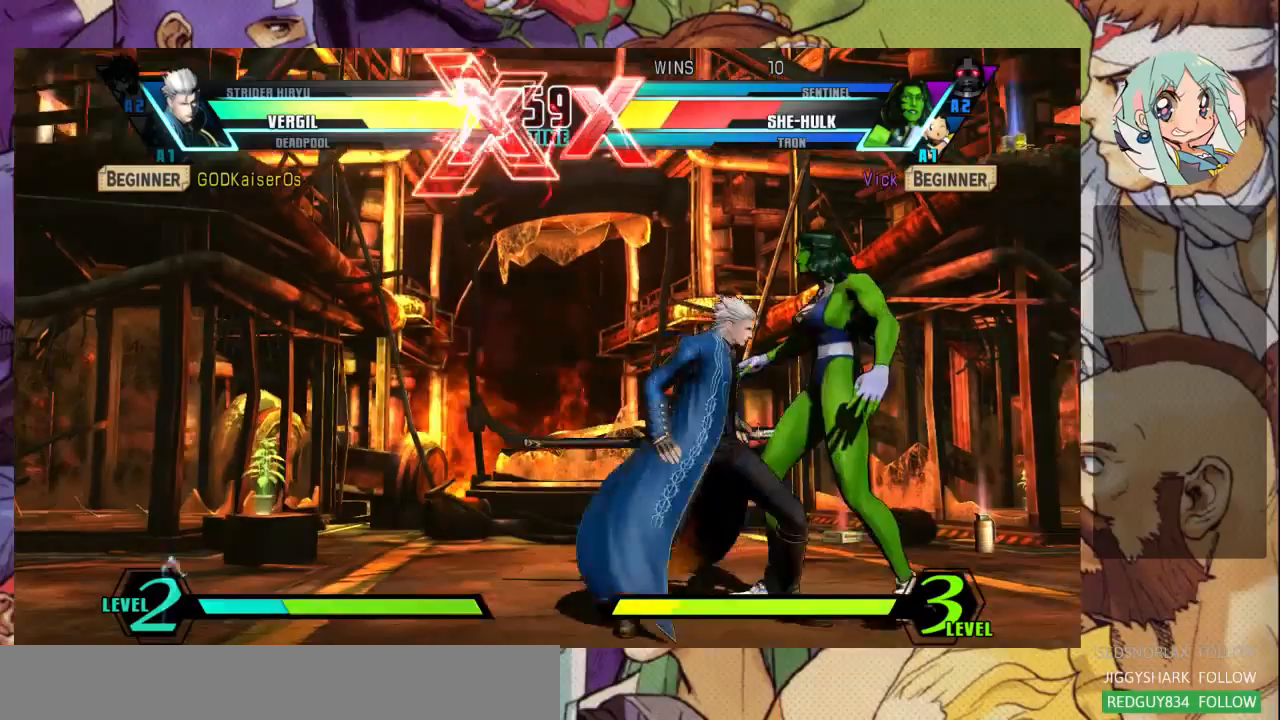
{"buttons": ["SQUARE", "TRIANGLE"], "left_stick": "down-right", "events": [[33, "left_stick", "left"], [133, "left_stick", "down-right"], [167, "SQUARE", "down"], [167, "TRIANGLE", "down"], [233, "SQUARE", "up"], [233, "TRIANGLE", "up"], [300, "left_stick", "left"], [433, "left_stick", "down-right"], [467, "CROSS", "down"], [467, "SQUARE", "down"], [467, "TRIANGLE", "down"], [500, "CROSS", "up"]]}